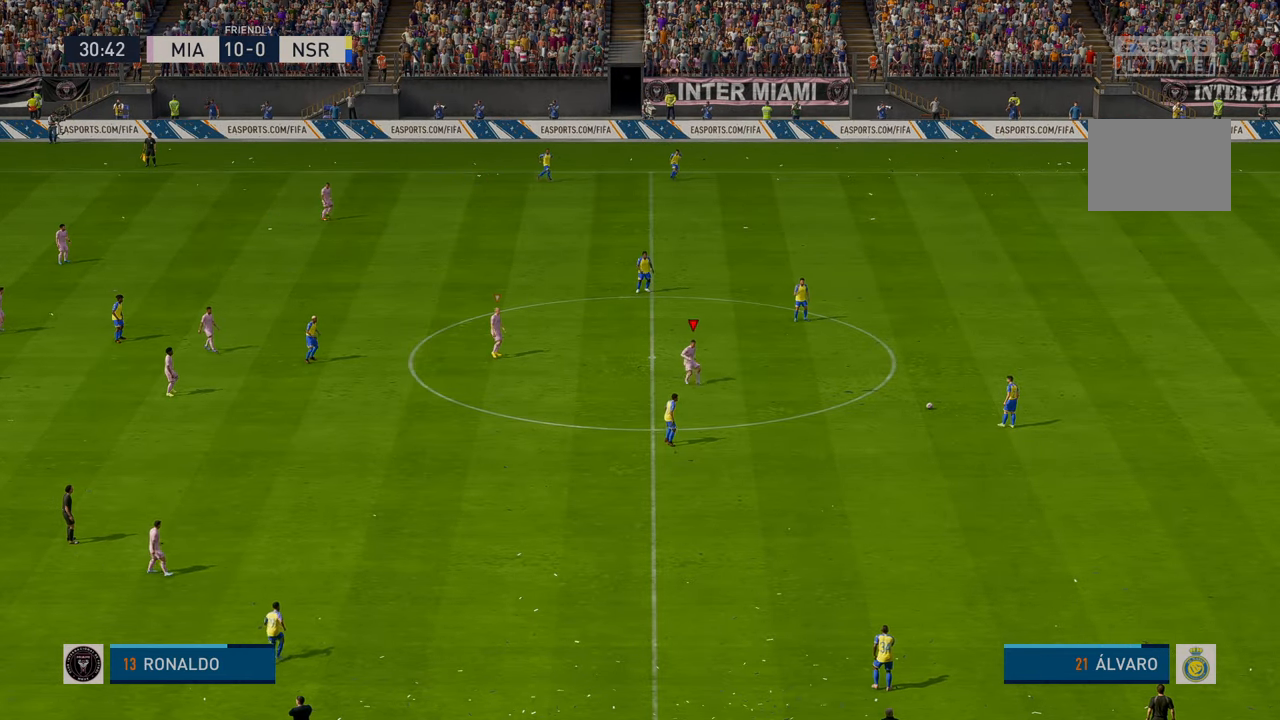
Gameplay with a controller (Xbox layout); each line is a JSON object with the inputs held at the frame after it. "events" lists button and stick changes between this image and that frame as [ms after this image, input, new state], when the widget could be followed in between. Not read: L3 R2 R3 right_stick.
{"buttons": [], "left_stick": "right", "events": [[16, "left_stick", "right"]]}
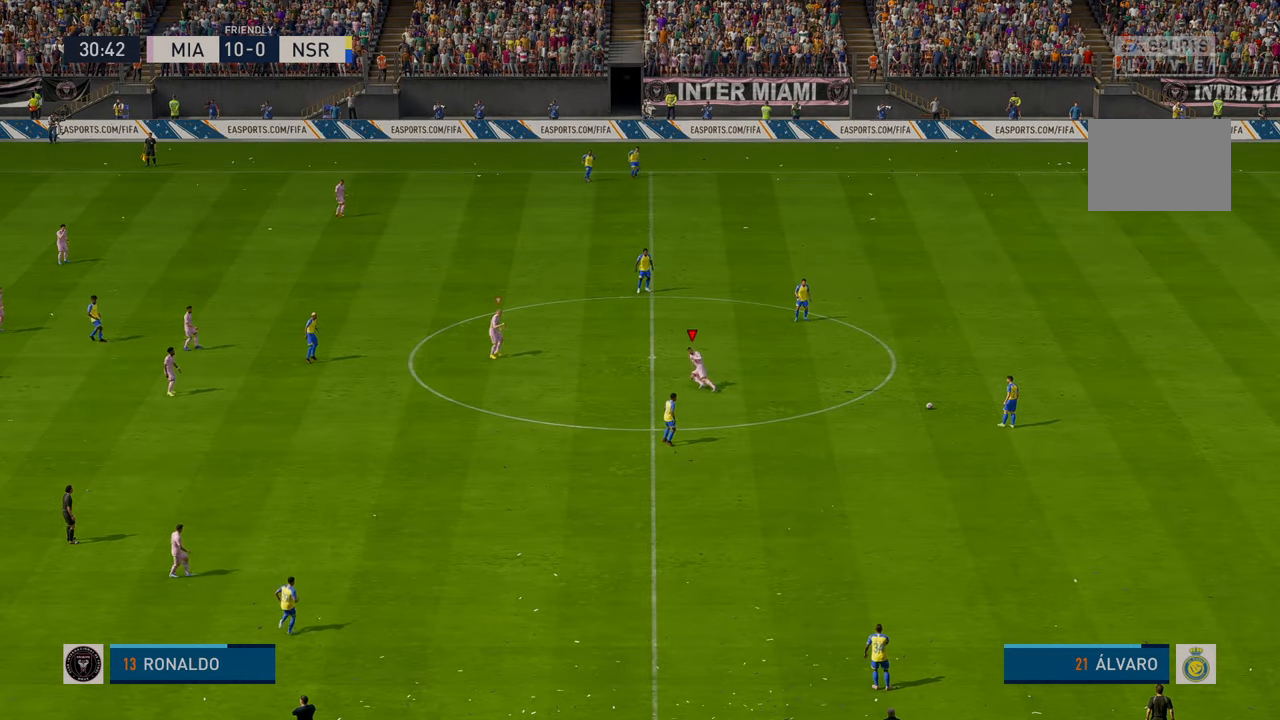
{"buttons": [], "left_stick": "down-right", "events": [[383, "left_stick", "down-right"]]}
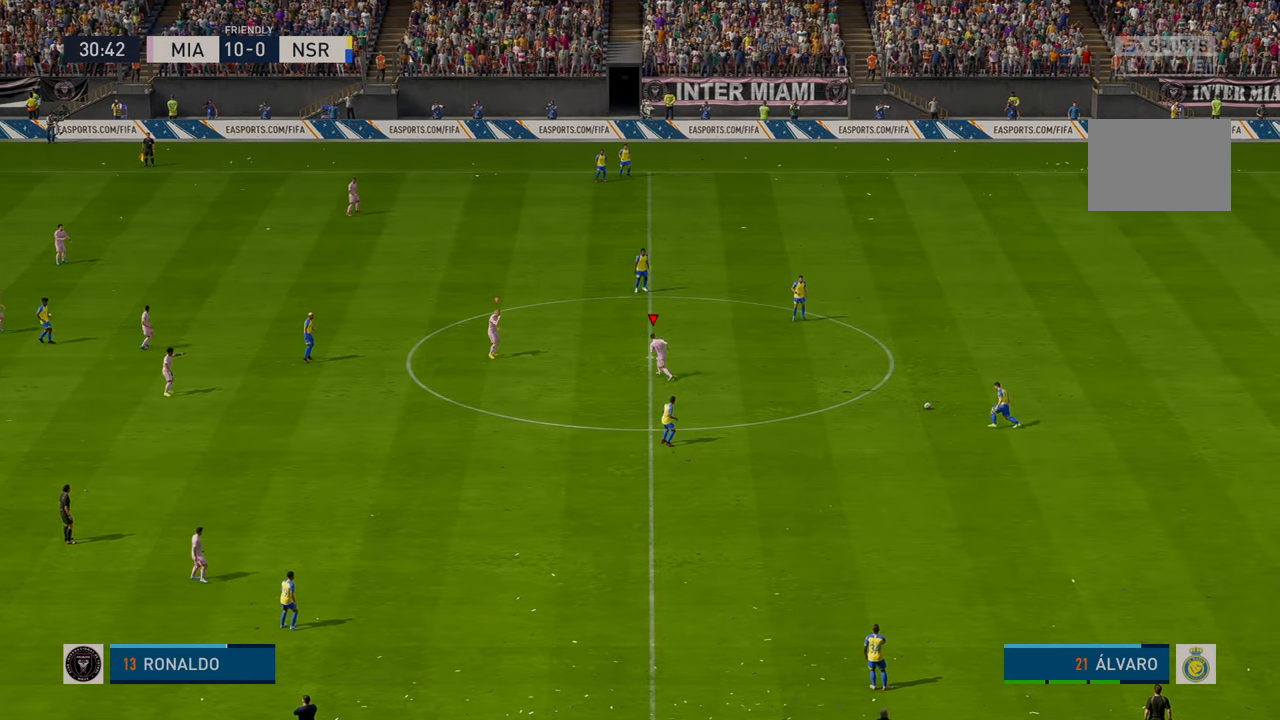
{"buttons": [], "left_stick": "down-right", "events": []}
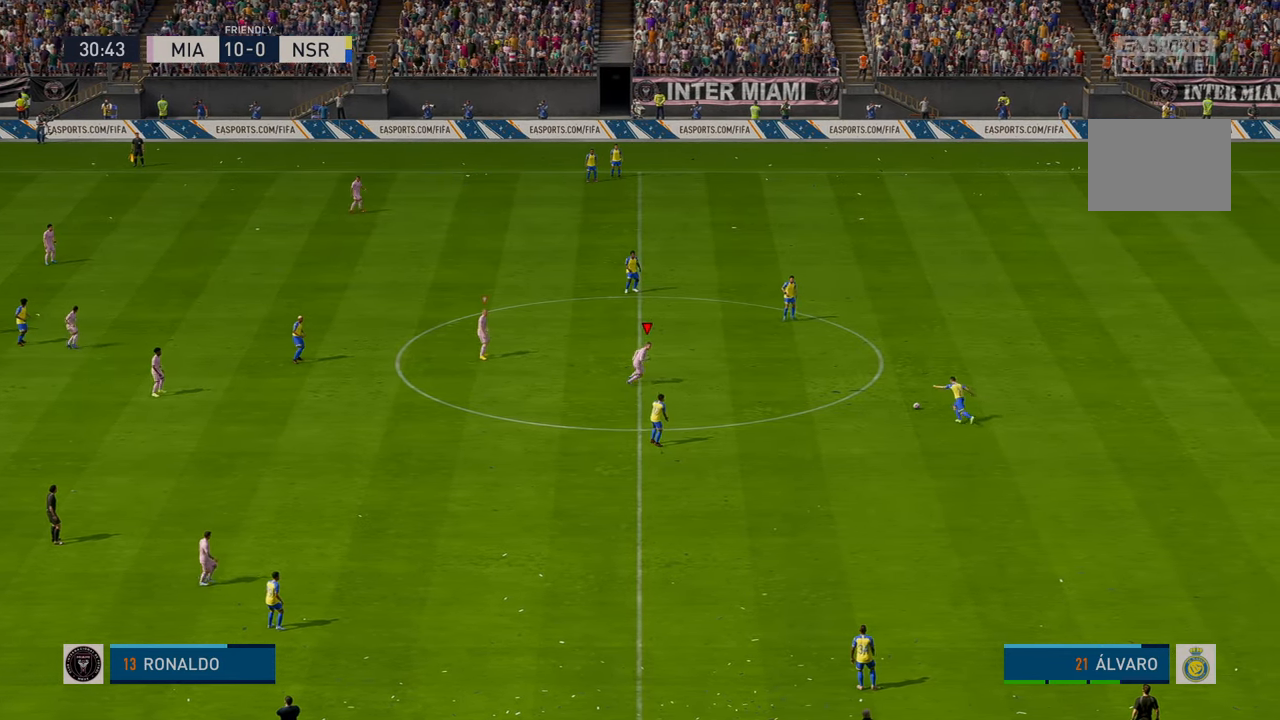
{"buttons": [], "left_stick": "right", "events": [[166, "left_stick", "right"]]}
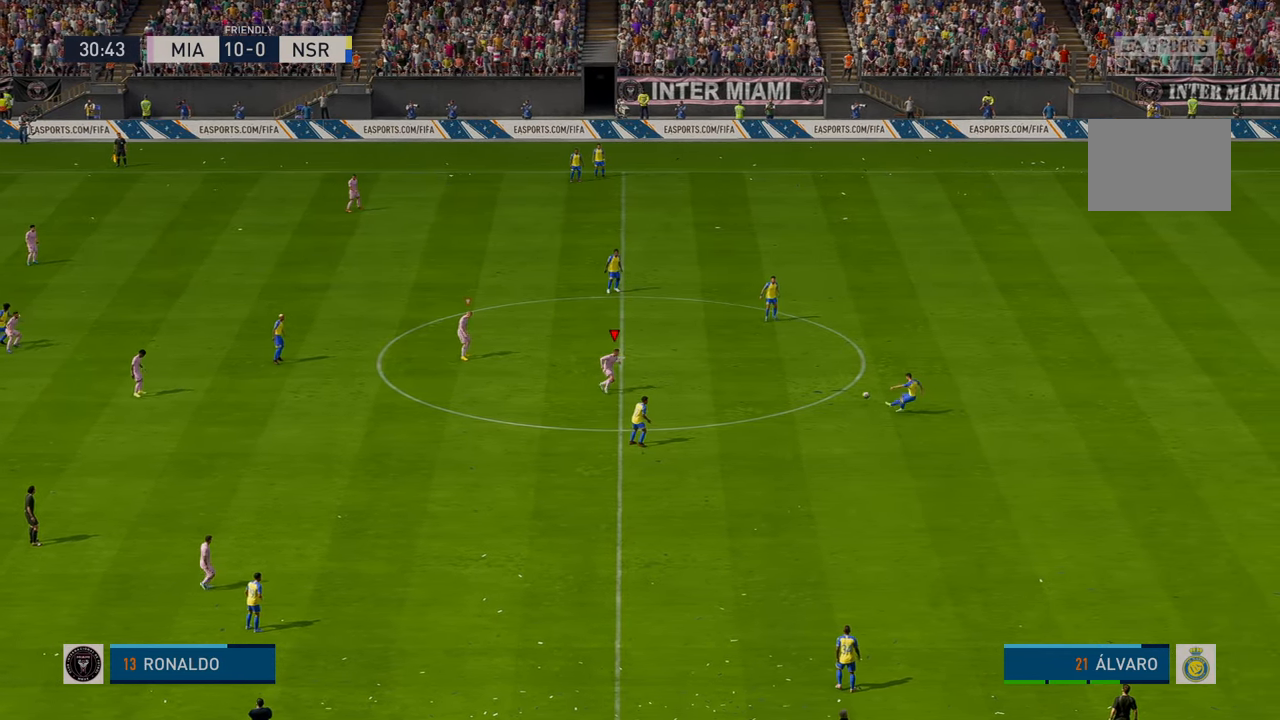
{"buttons": [], "left_stick": "right", "events": []}
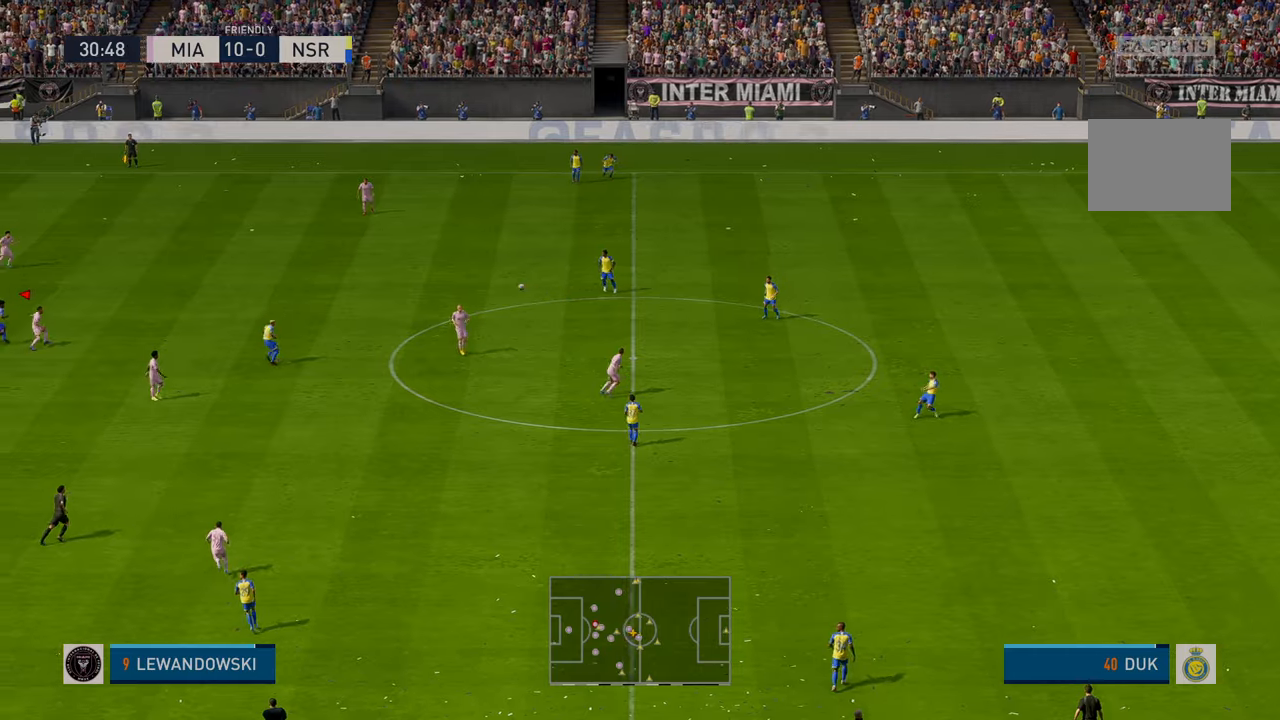
{"buttons": [], "left_stick": "right", "events": []}
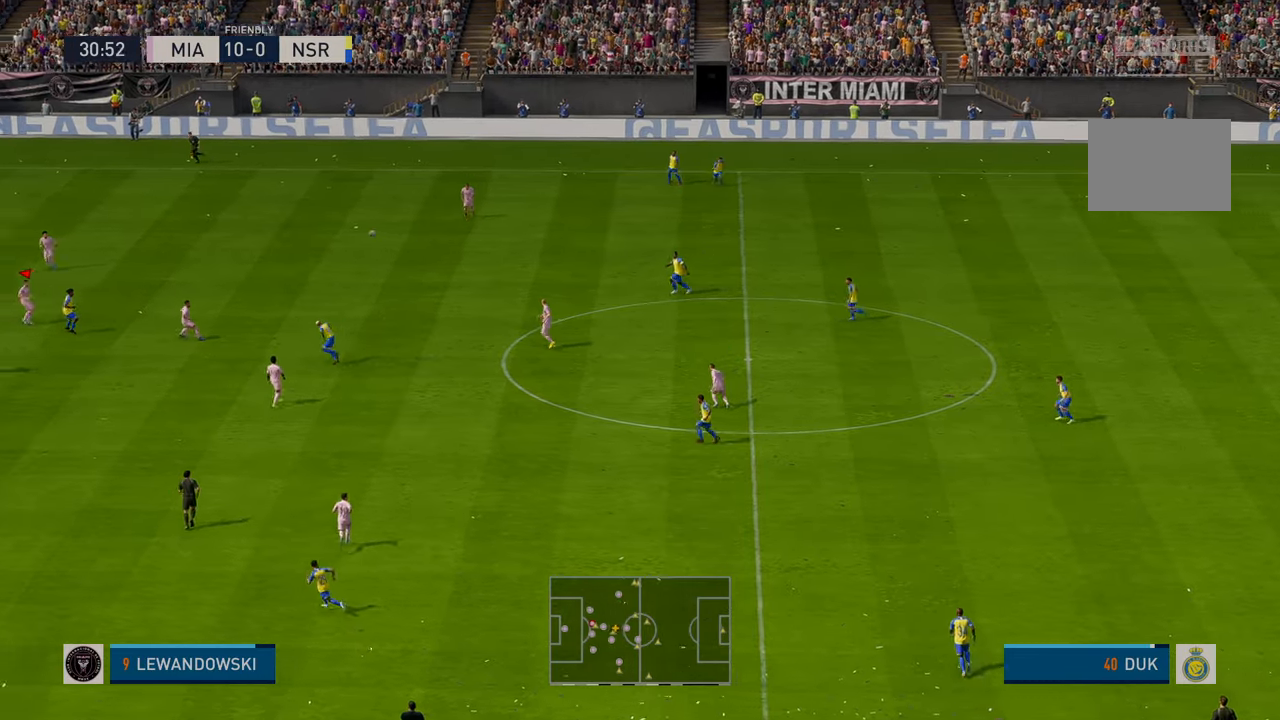
{"buttons": [], "left_stick": "down-right", "events": [[150, "A", "down"], [216, "left_stick", "down-right"], [433, "A", "up"]]}
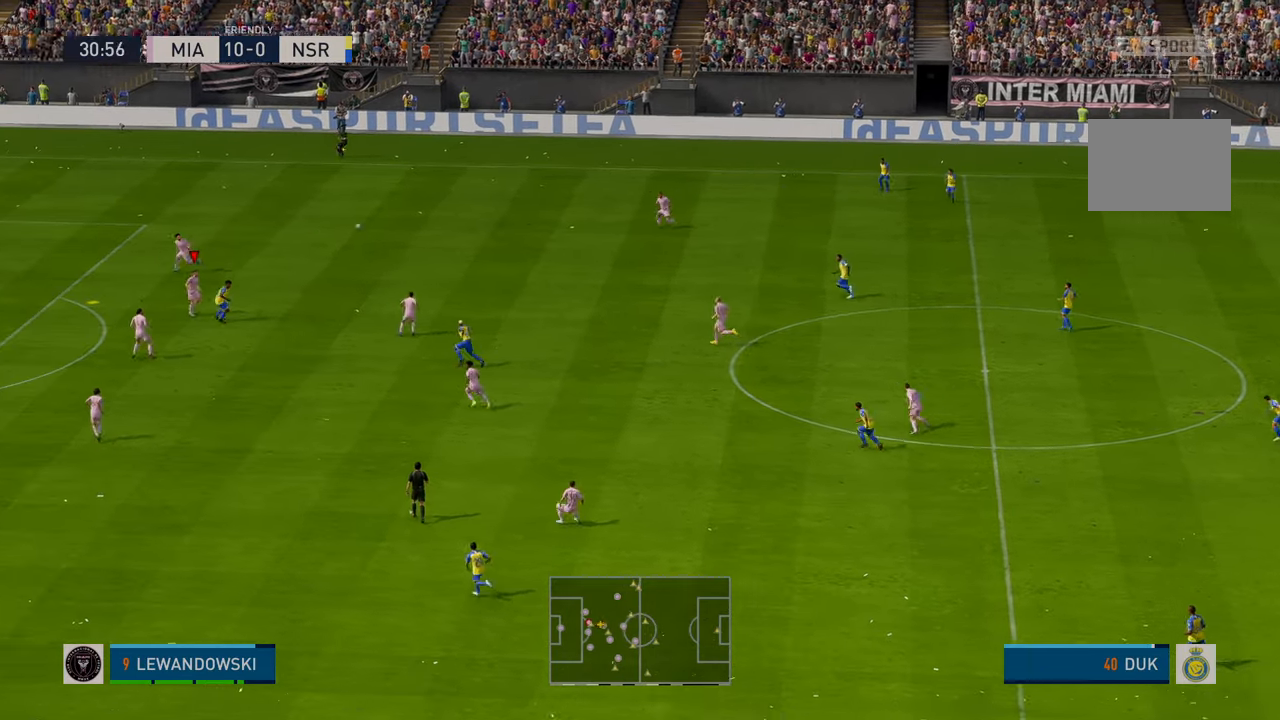
{"buttons": [], "left_stick": "down", "events": [[300, "left_stick", "down"]]}
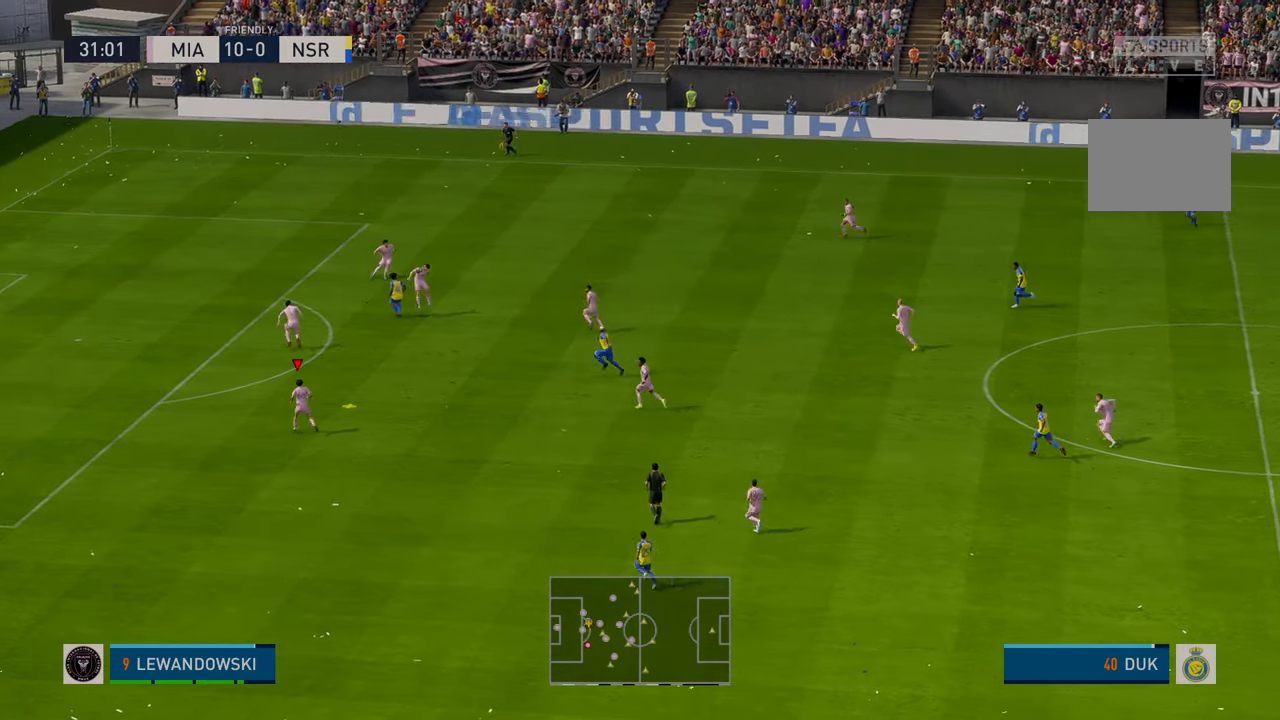
{"buttons": [], "left_stick": "down-right", "events": [[166, "left_stick", "down-right"]]}
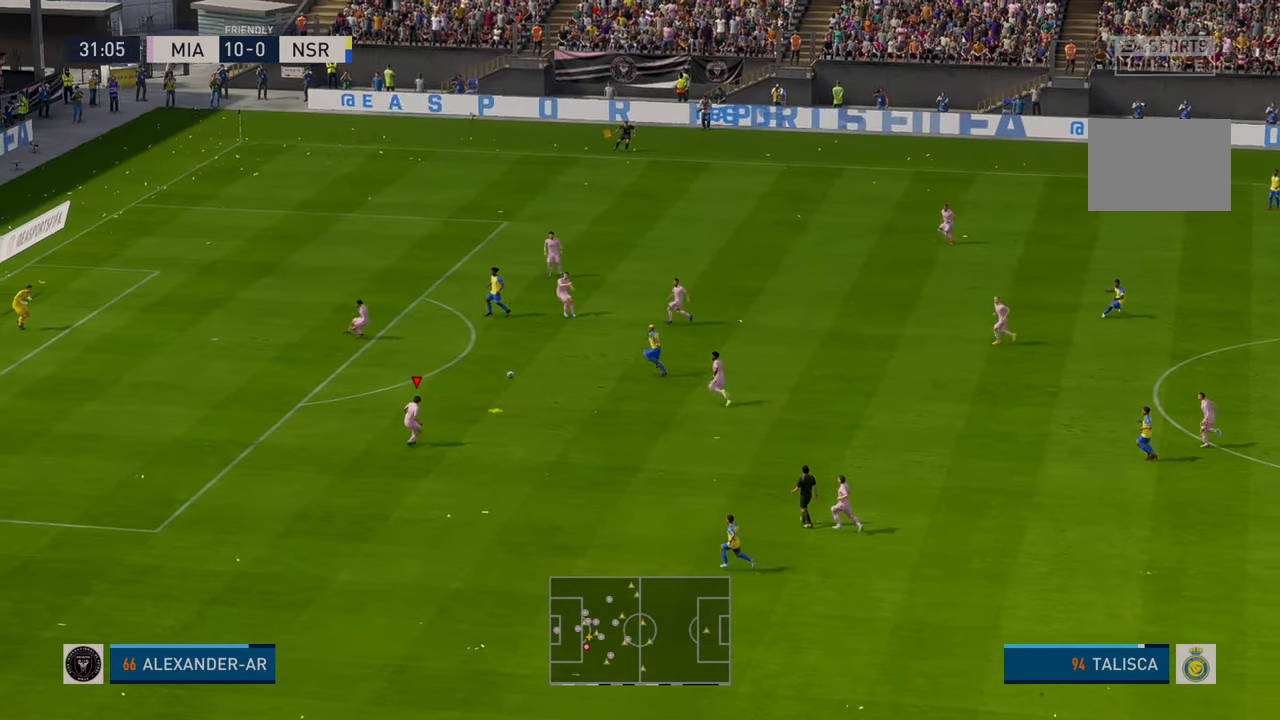
{"buttons": ["A", "L1"], "left_stick": "right", "events": [[266, "A", "down"], [300, "left_stick", "right"], [450, "L1", "down"]]}
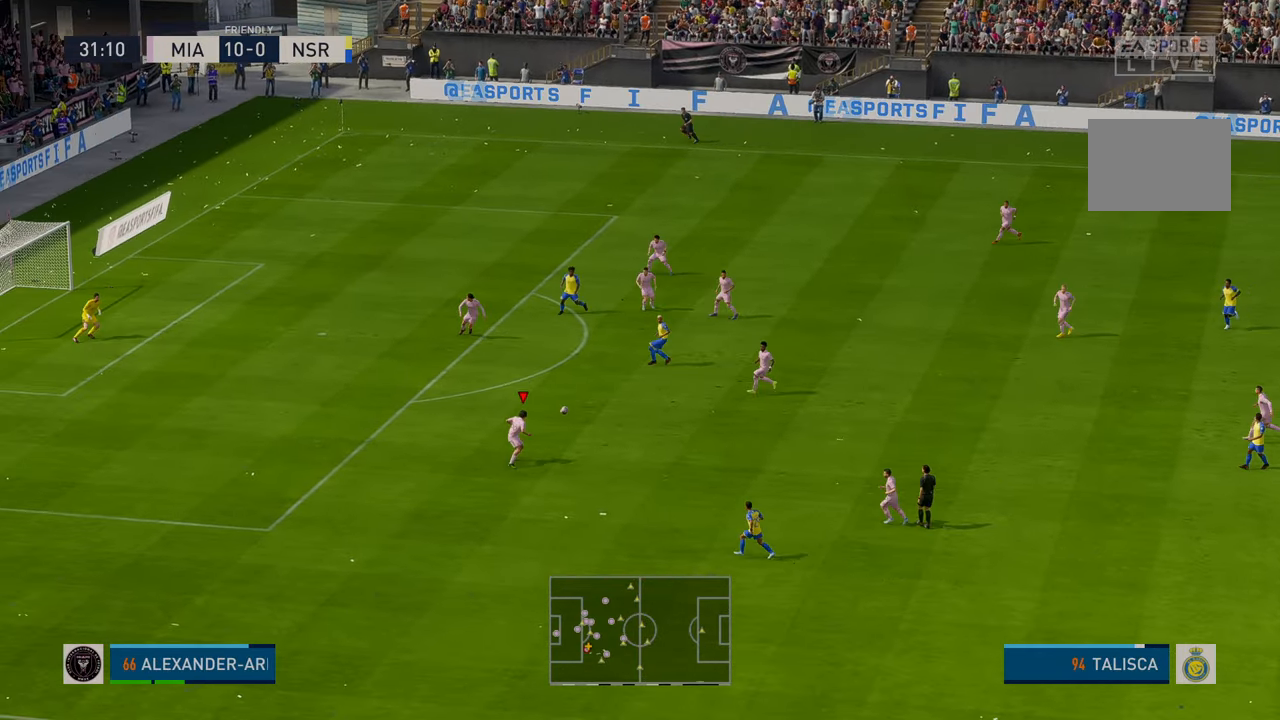
{"buttons": [], "left_stick": "right", "events": [[16, "A", "up"], [16, "L1", "up"]]}
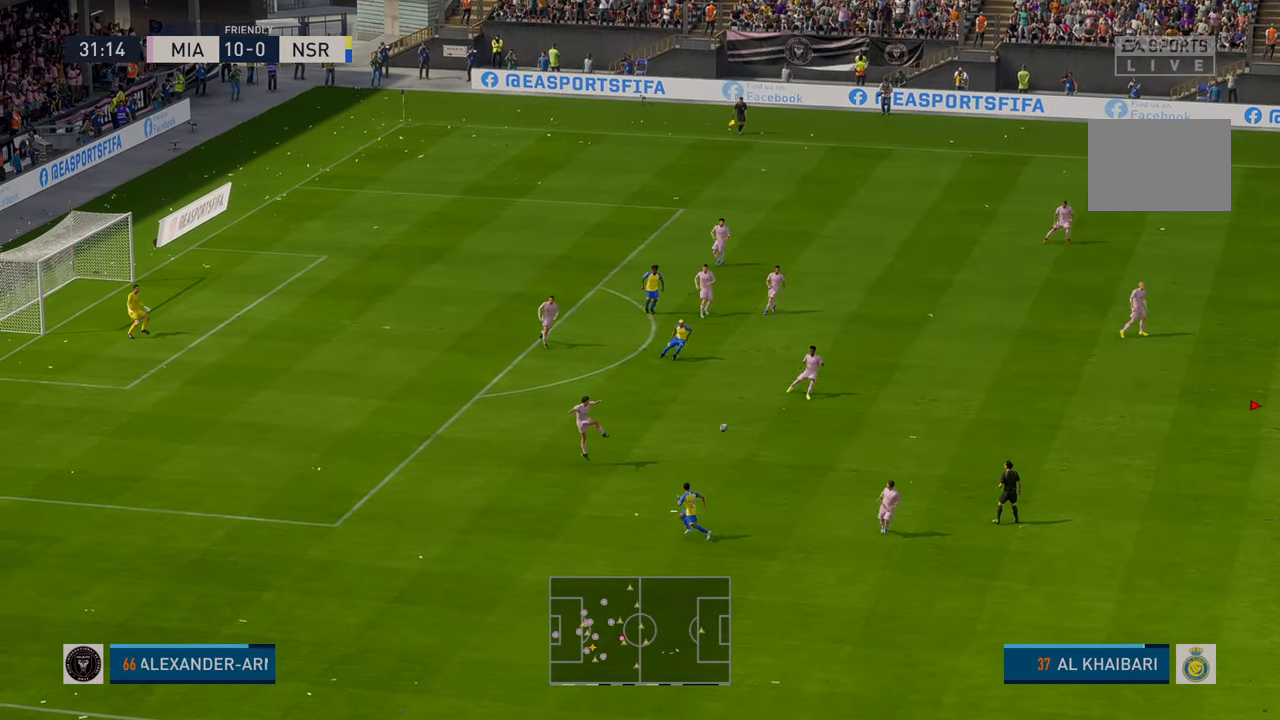
{"buttons": [], "left_stick": "right", "events": []}
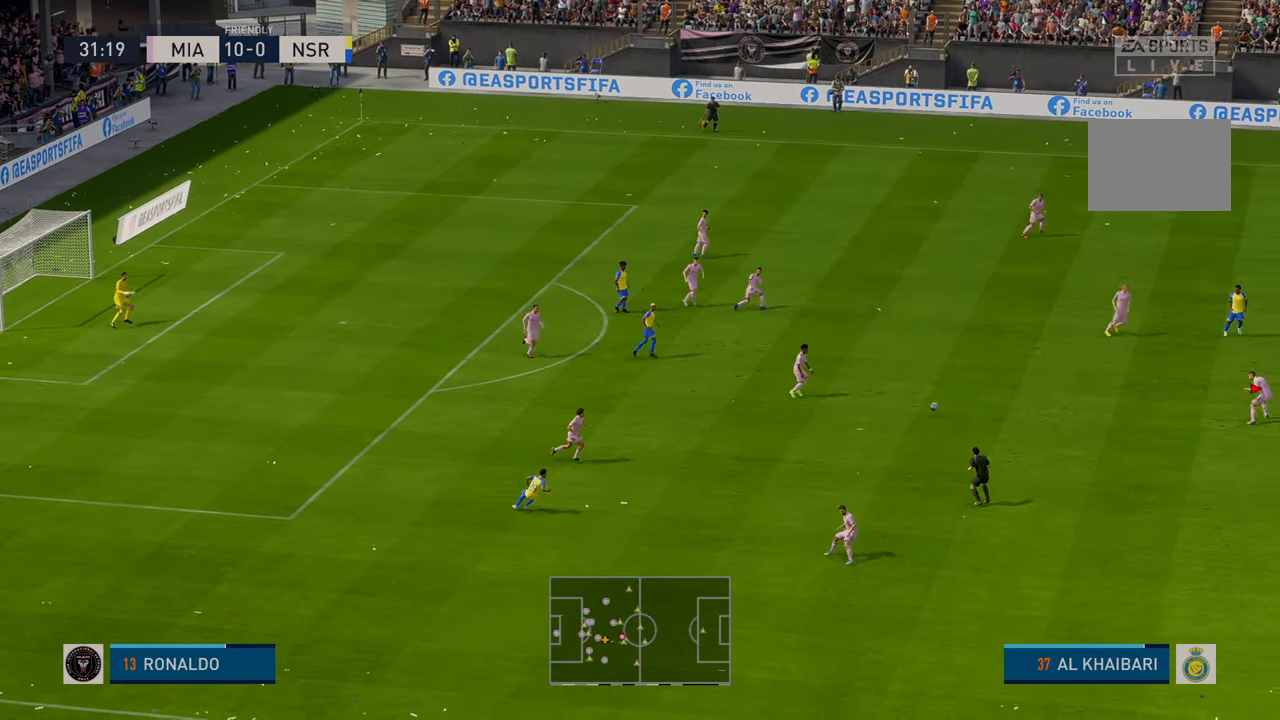
{"buttons": [], "left_stick": "center", "events": [[133, "left_stick", "down-right"], [316, "left_stick", "down-left"], [500, "left_stick", "center"]]}
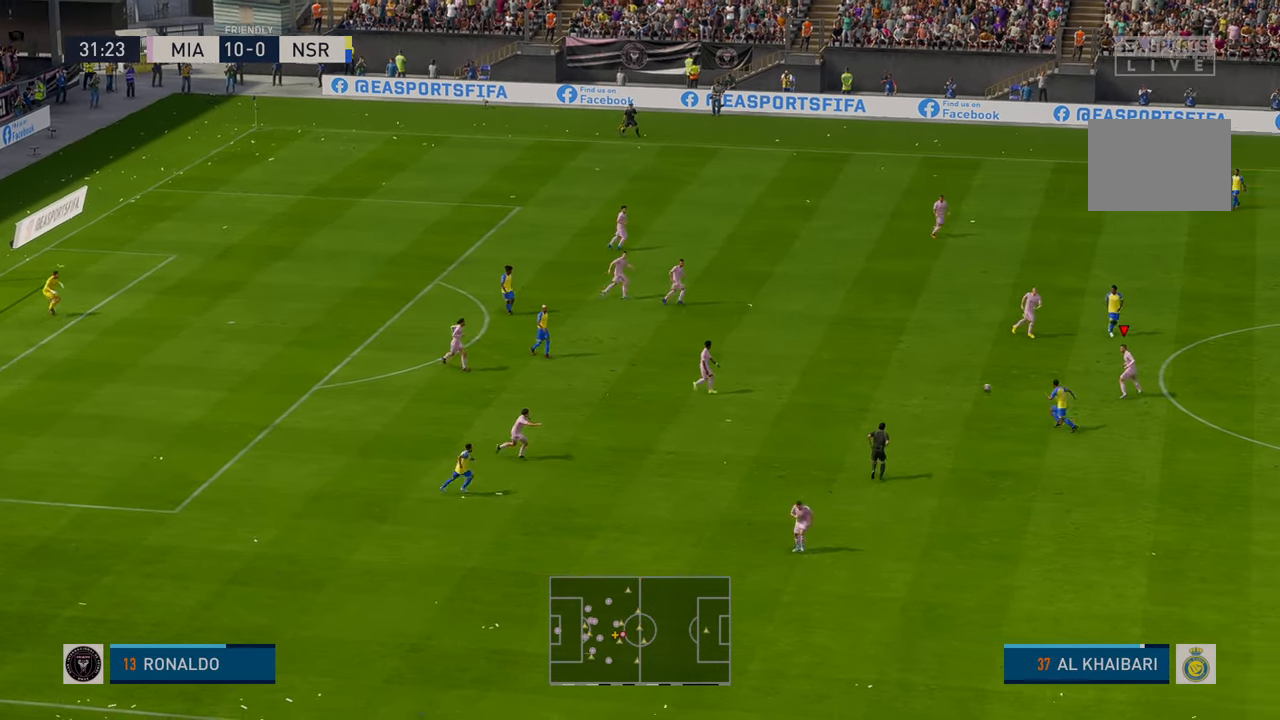
{"buttons": [], "left_stick": "down-right", "events": [[150, "left_stick", "right"], [266, "left_stick", "down-right"]]}
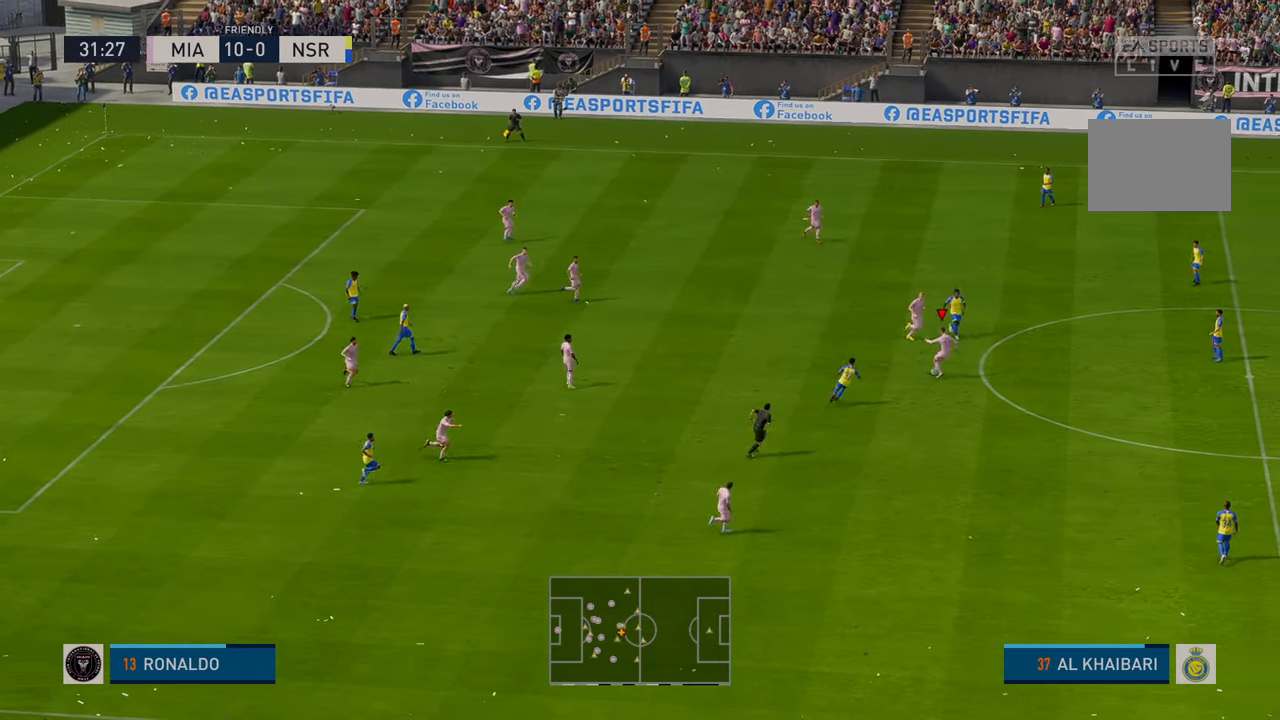
{"buttons": [], "left_stick": "down-right", "events": []}